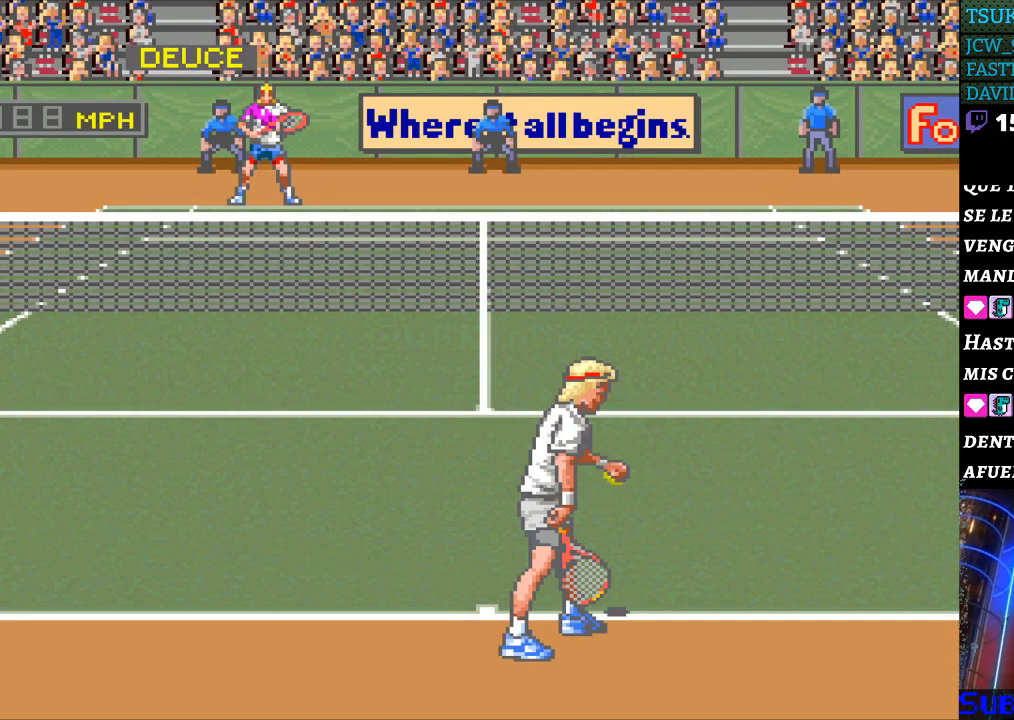
Gameplay with a controller (Nintendo layout); each line is a JSON object with the inputs held at the frame after it. "events" lists button and stick changes between this image and that frame as [ms after this image, input, new state], when the widget could be followed in between. Not read: L3 R3.
{"buttons": [], "events": [[300, "Y", "down"], [467, "Y", "up"]]}
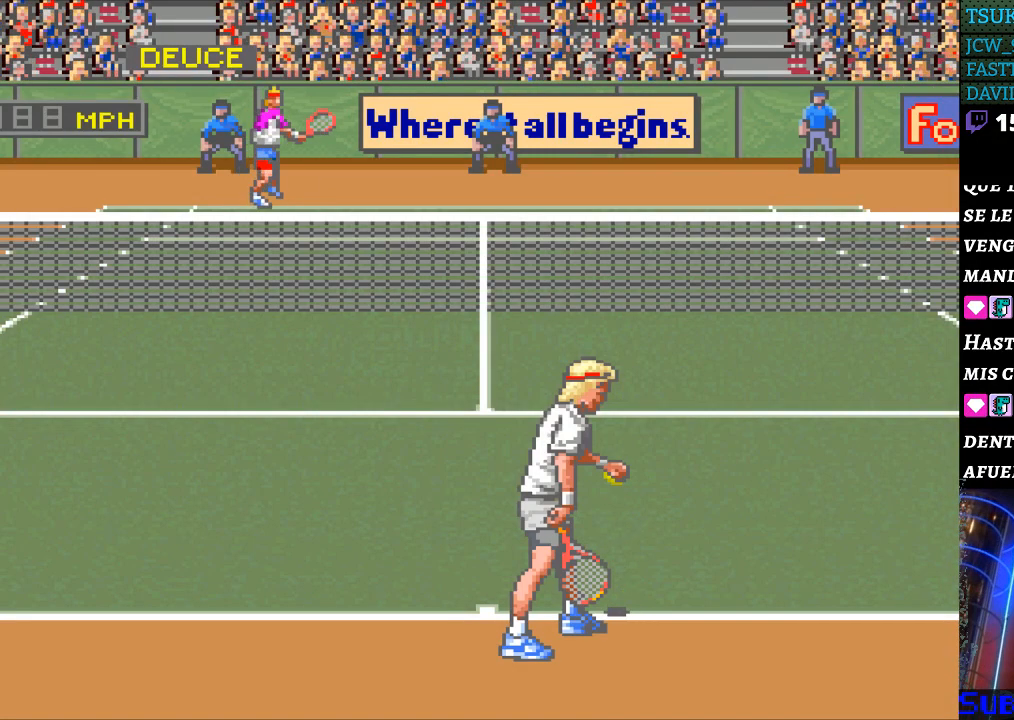
{"buttons": [], "events": []}
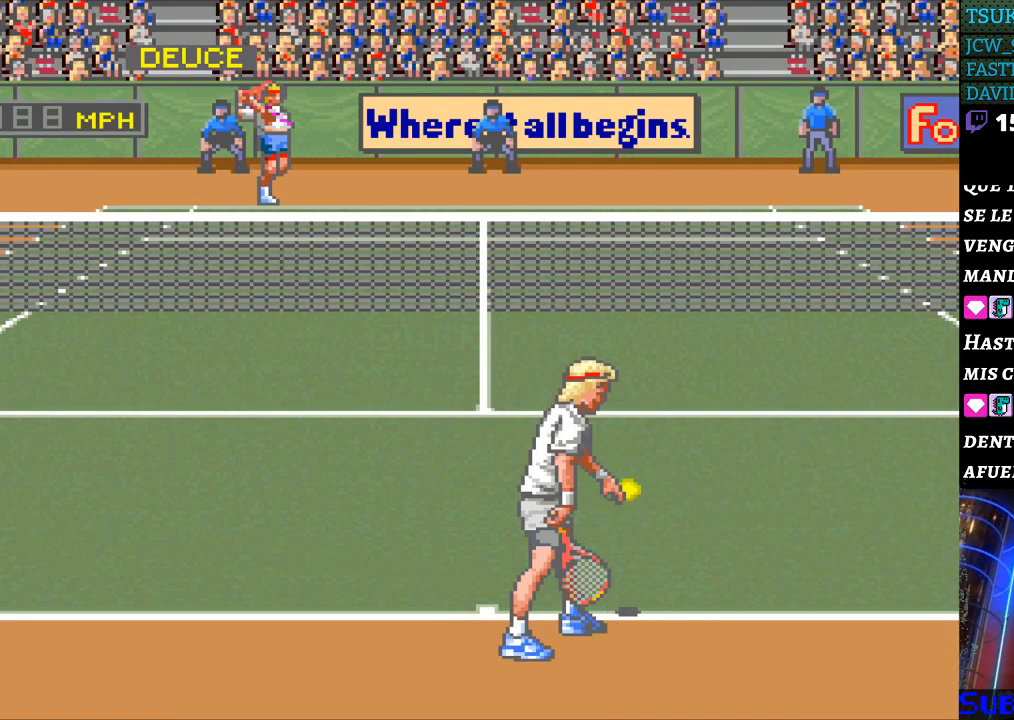
{"buttons": [], "events": []}
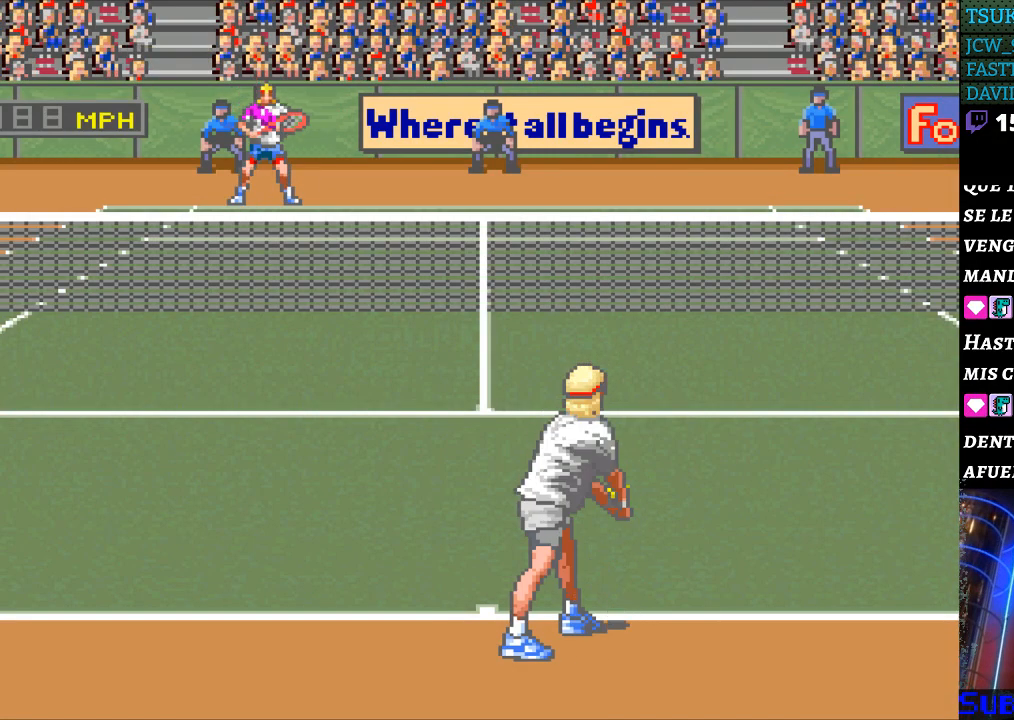
{"buttons": ["DPAD_LEFT"], "events": [[267, "DPAD_RIGHT", "down"], [333, "DPAD_RIGHT", "up"], [500, "DPAD_LEFT", "down"]]}
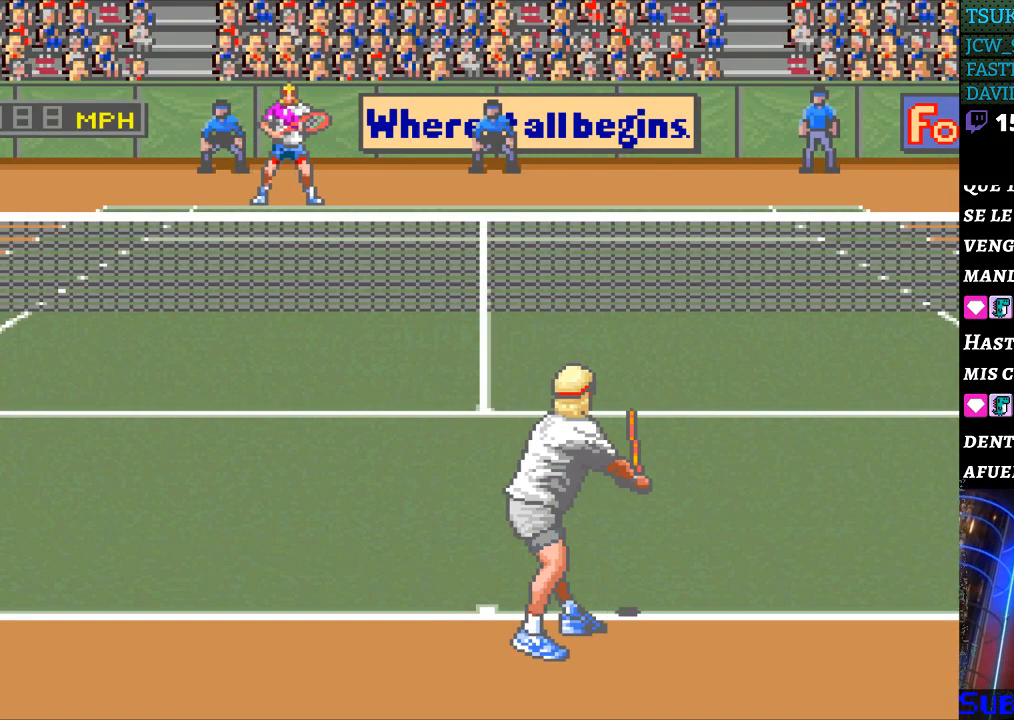
{"buttons": [], "events": [[67, "DPAD_LEFT", "up"], [233, "DPAD_RIGHT", "down"], [300, "DPAD_RIGHT", "up"]]}
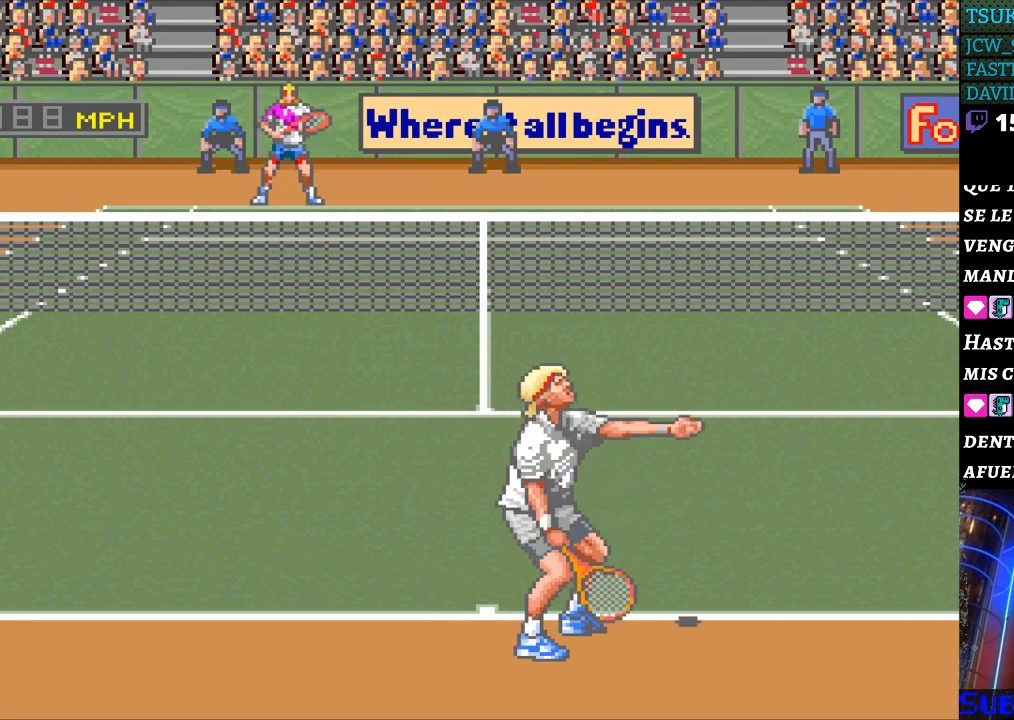
{"buttons": [], "events": []}
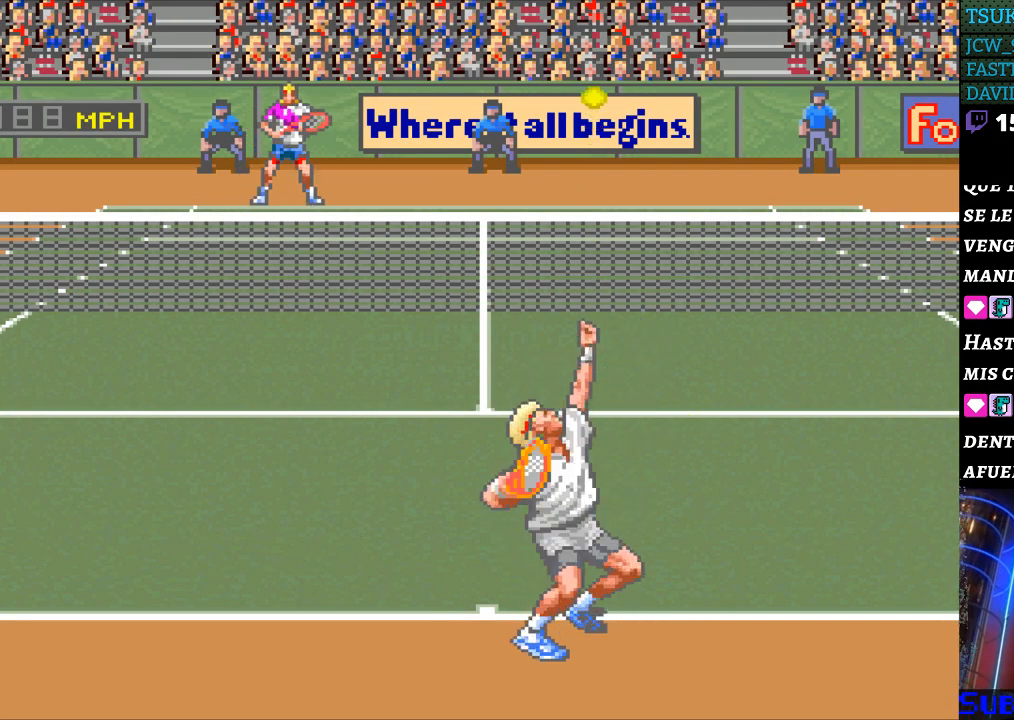
{"buttons": [], "events": []}
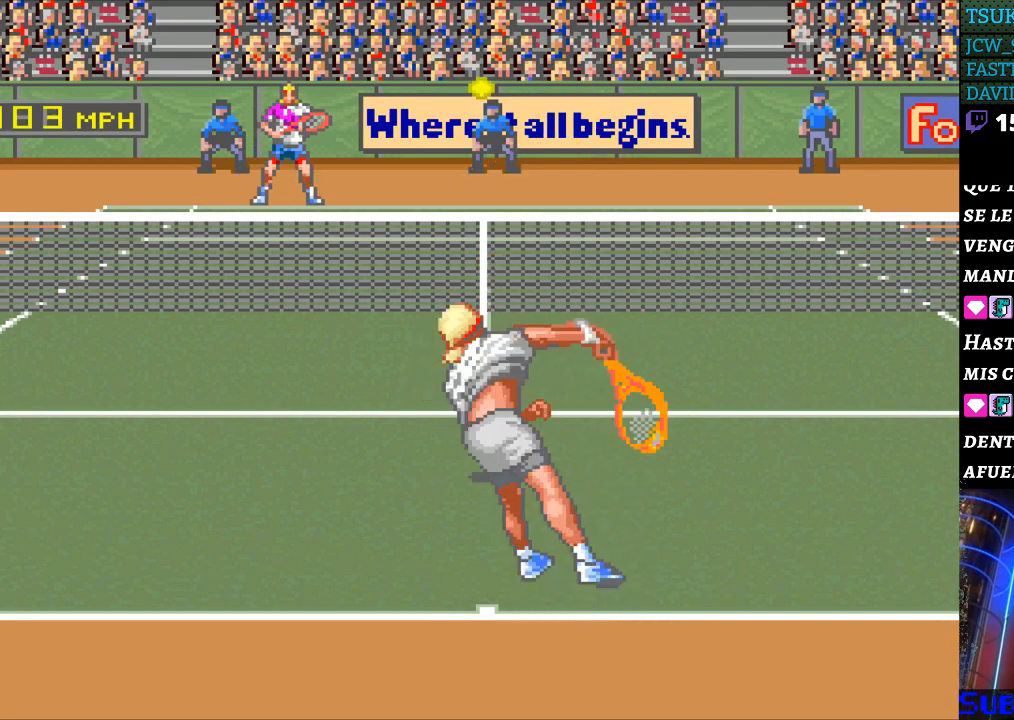
{"buttons": [], "events": [[167, "DPAD_LEFT", "down"], [433, "DPAD_LEFT", "up"]]}
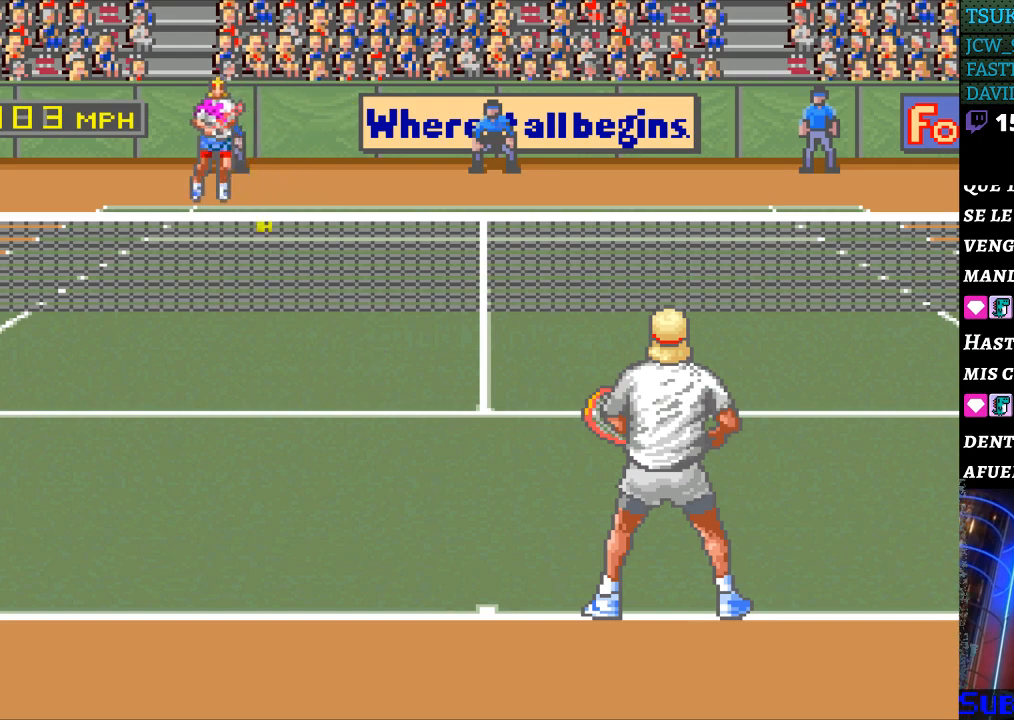
{"buttons": ["DPAD_RIGHT"], "events": [[33, "B", "down"], [33, "DPAD_RIGHT", "down"], [233, "B", "up"]]}
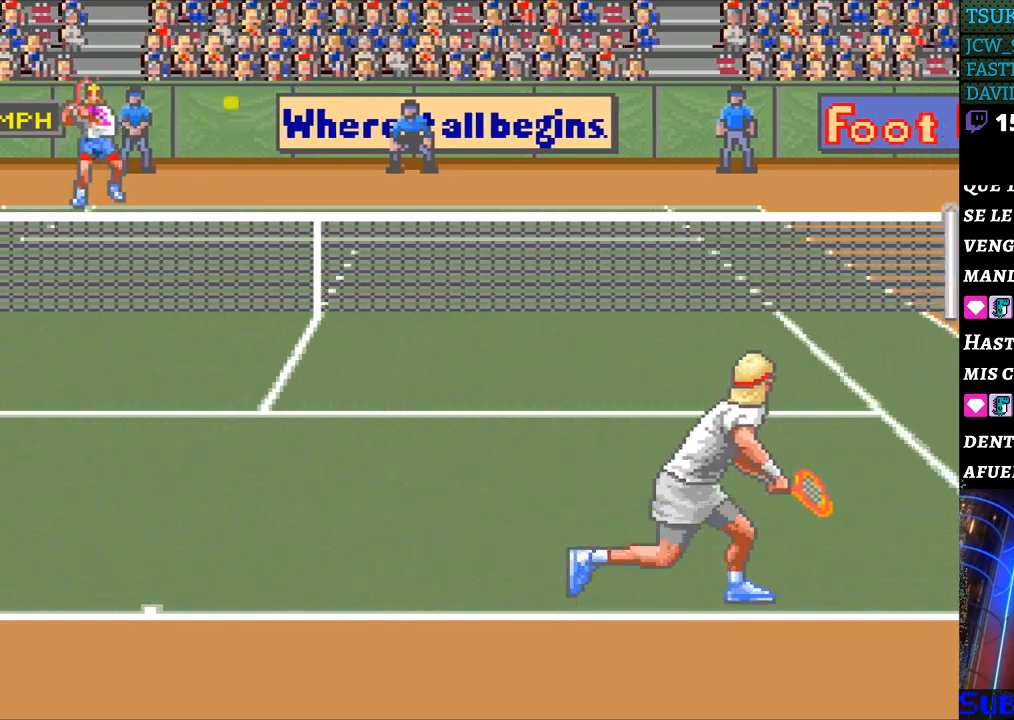
{"buttons": ["DPAD_RIGHT"], "events": []}
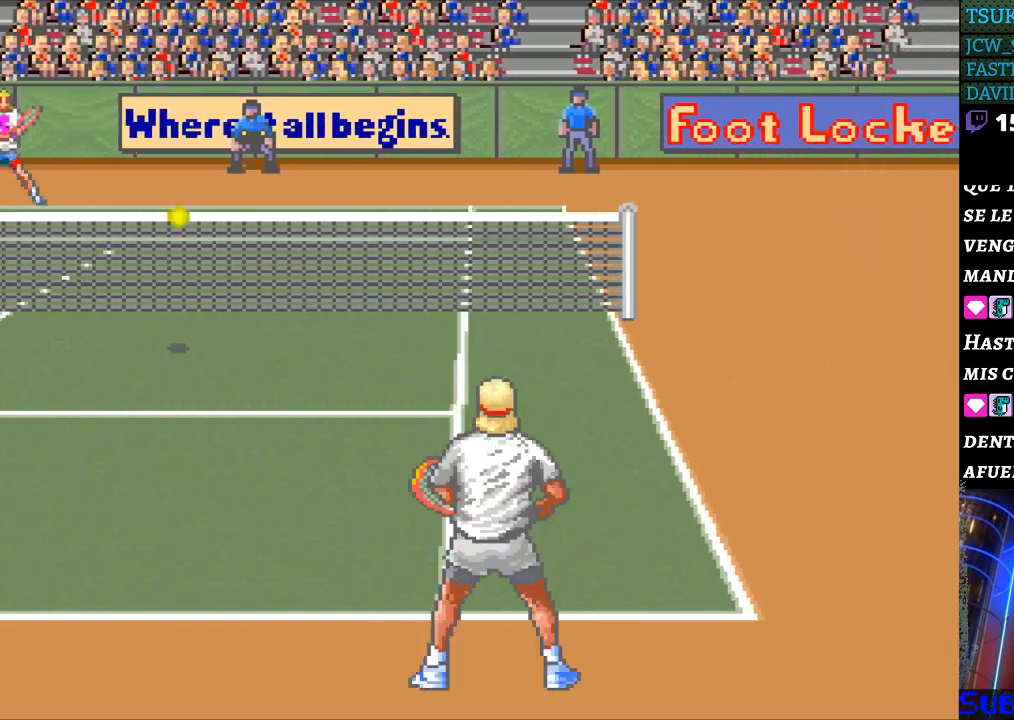
{"buttons": [], "events": [[167, "DPAD_RIGHT", "up"]]}
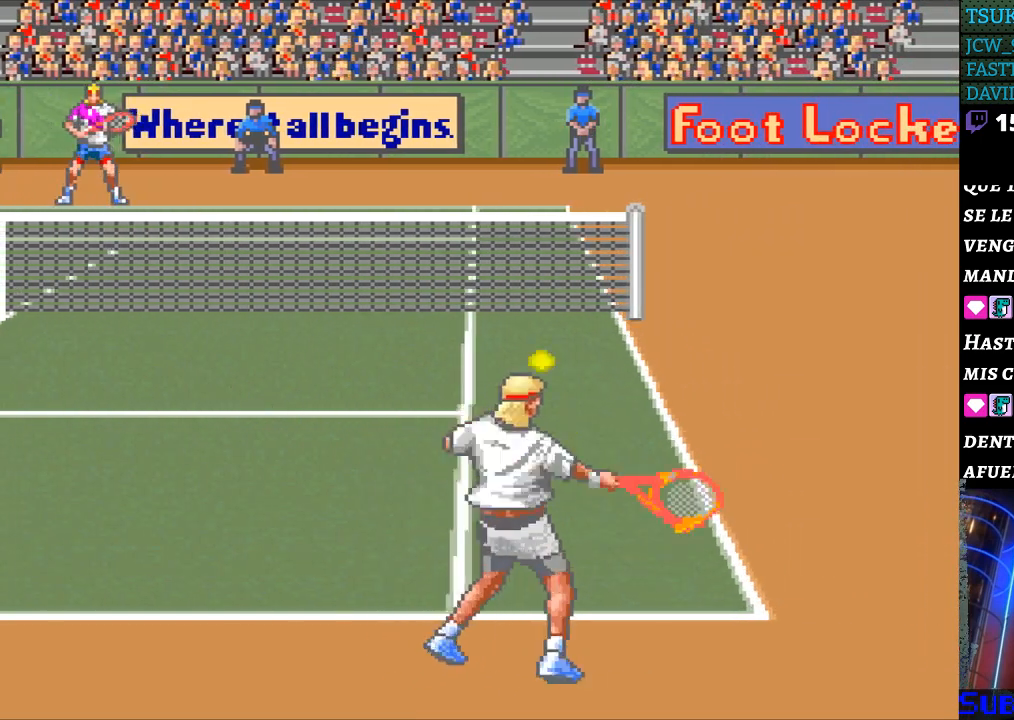
{"buttons": [], "events": []}
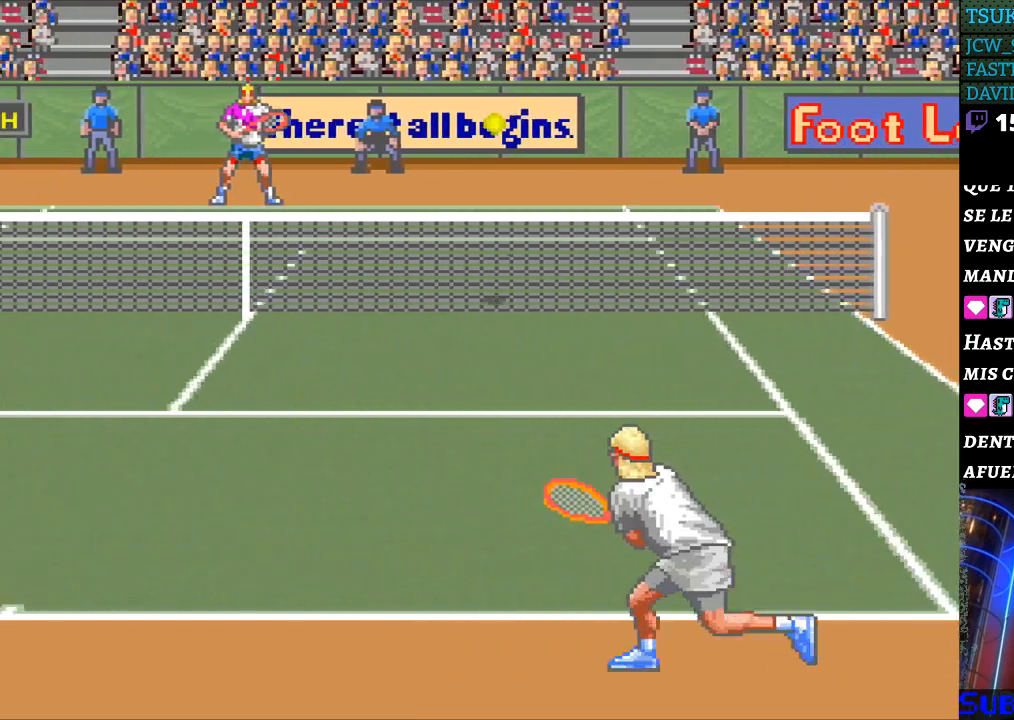
{"buttons": [], "events": [[367, "B", "down"], [467, "B", "up"]]}
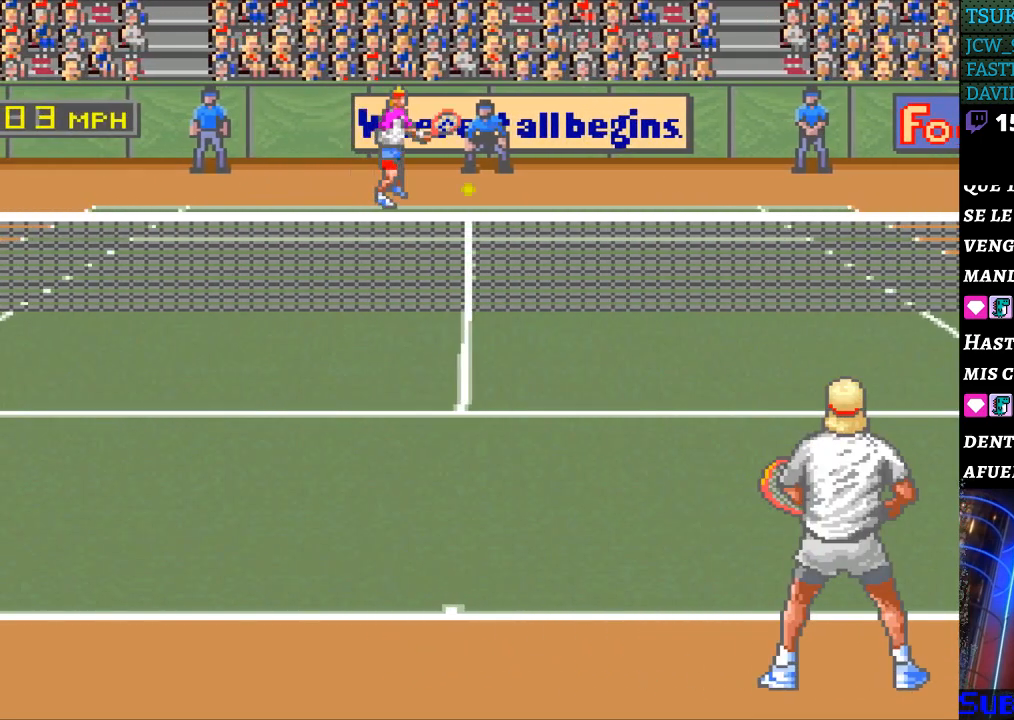
{"buttons": ["DPAD_RIGHT"], "events": [[400, "DPAD_RIGHT", "down"]]}
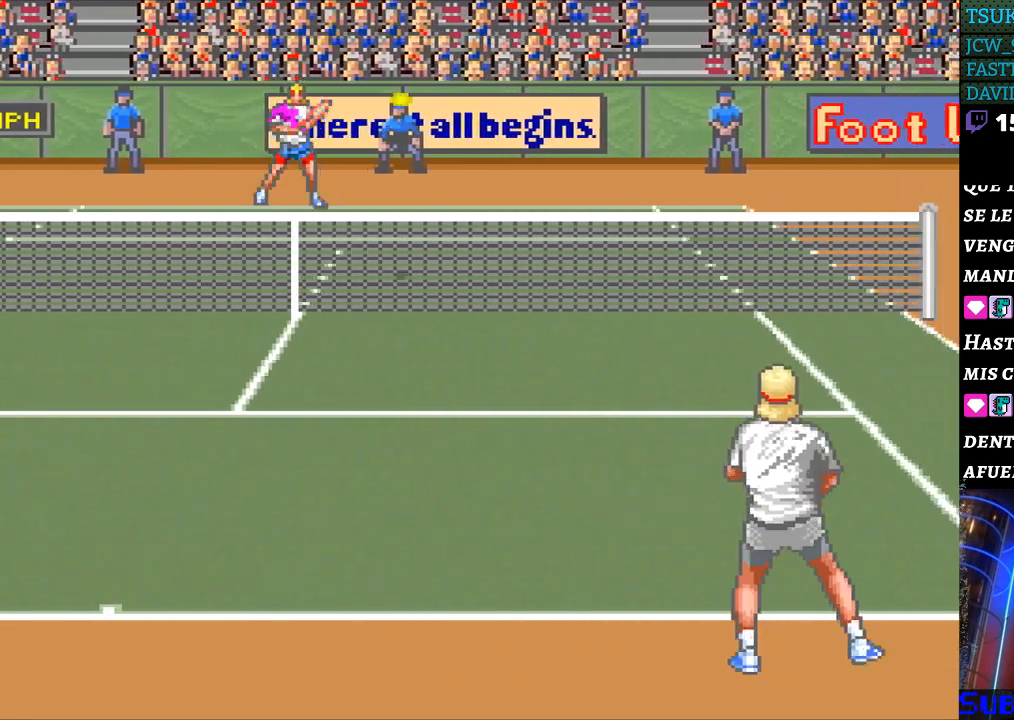
{"buttons": [], "events": [[233, "DPAD_RIGHT", "up"]]}
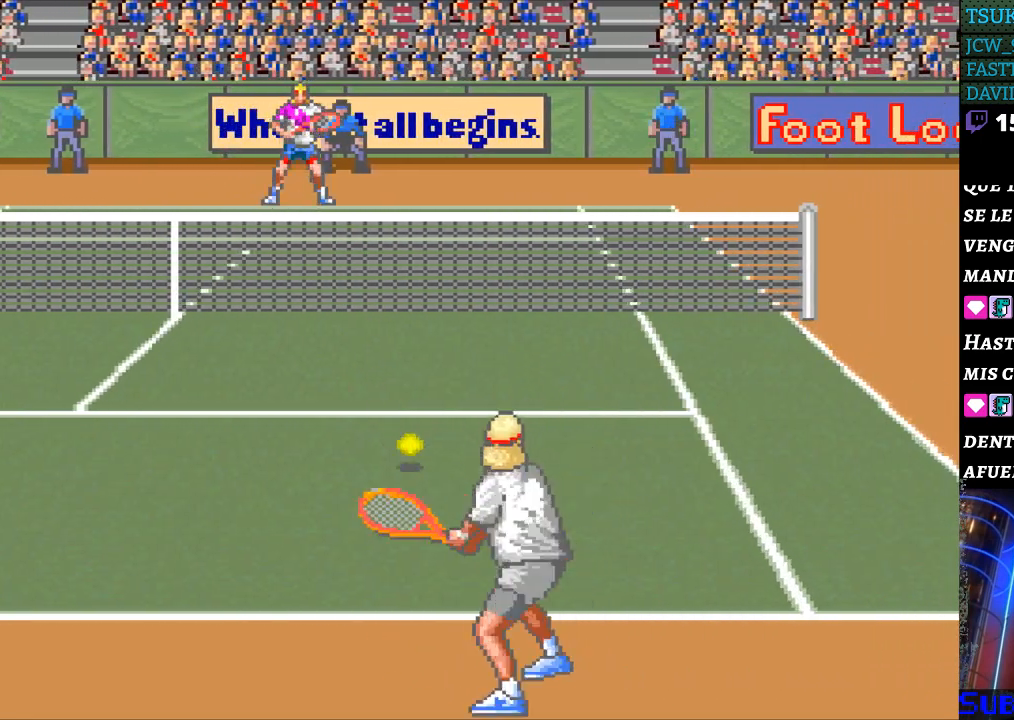
{"buttons": [], "events": []}
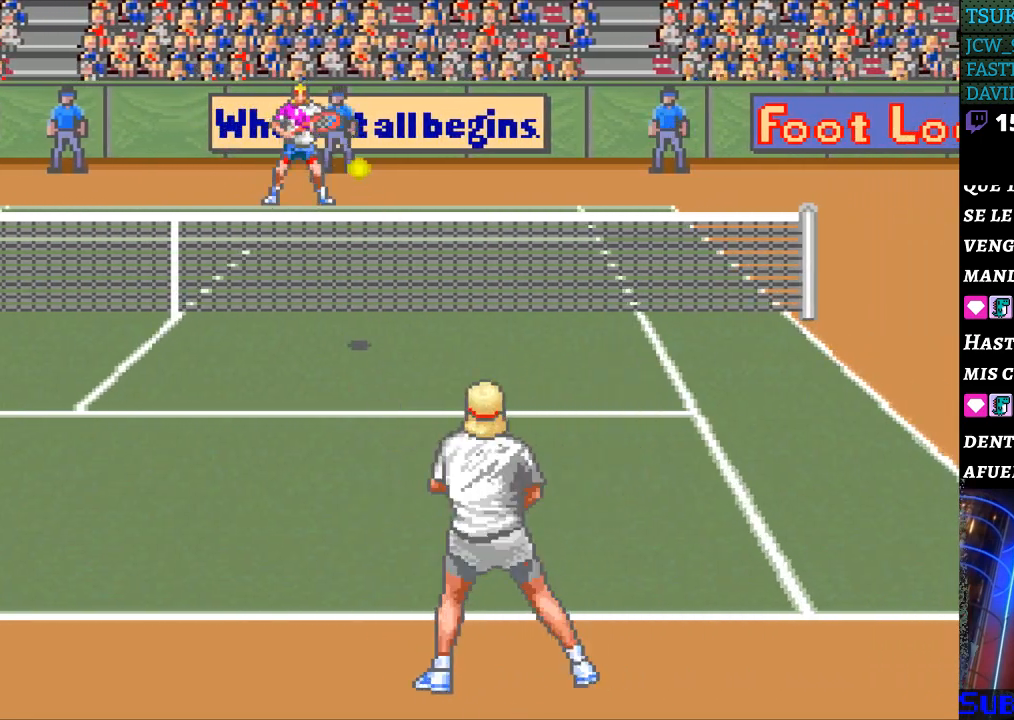
{"buttons": ["B"], "events": [[267, "DPAD_RIGHT", "down"], [333, "DPAD_RIGHT", "up"], [467, "B", "down"]]}
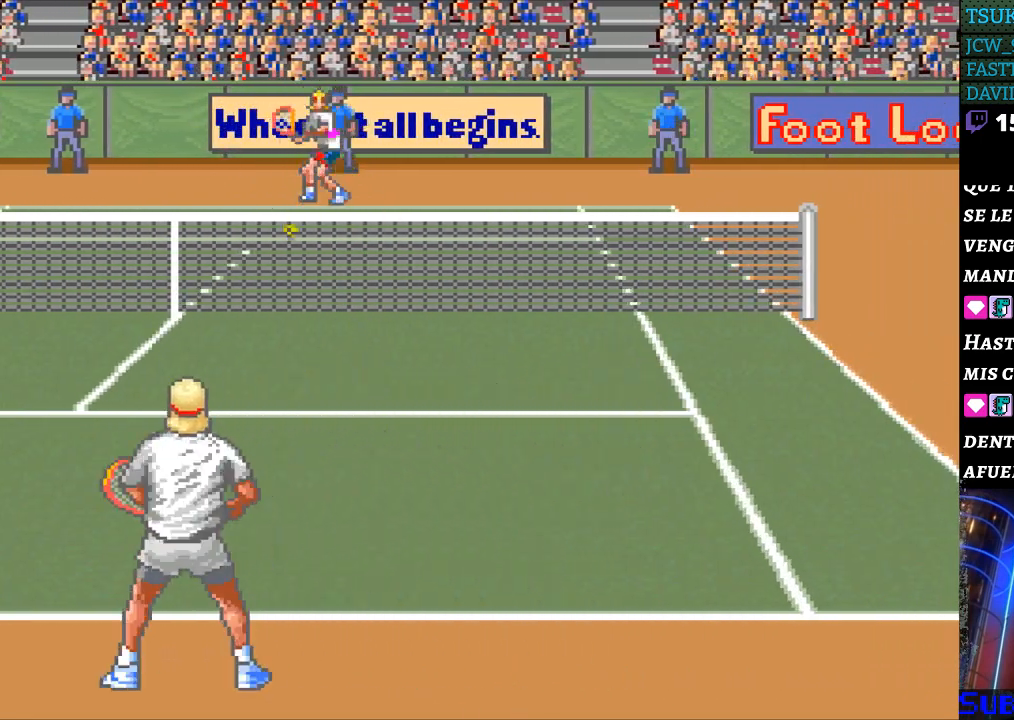
{"buttons": ["DPAD_LEFT"], "events": [[100, "B", "up"], [500, "DPAD_LEFT", "down"]]}
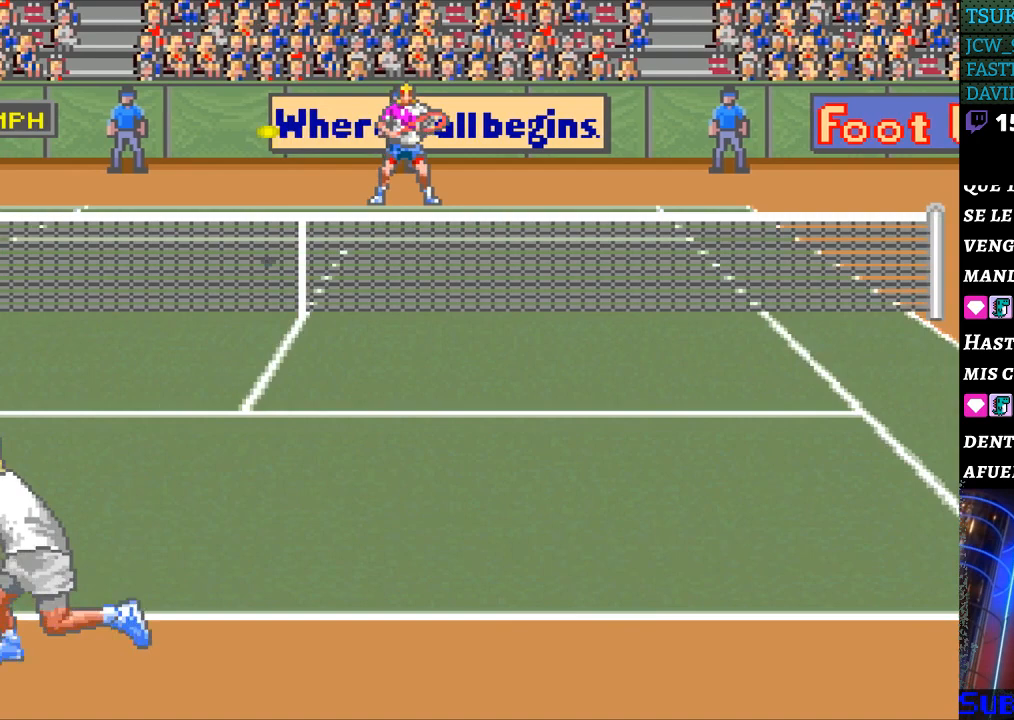
{"buttons": [], "events": [[500, "DPAD_LEFT", "up"]]}
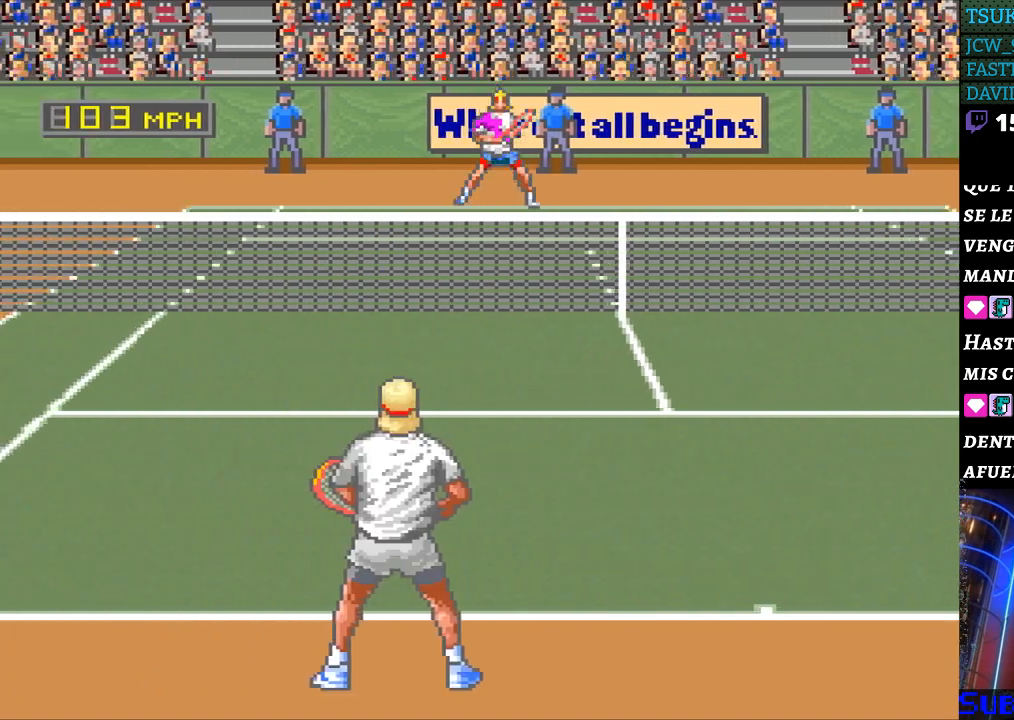
{"buttons": ["DPAD_LEFT"], "events": [[467, "DPAD_LEFT", "down"]]}
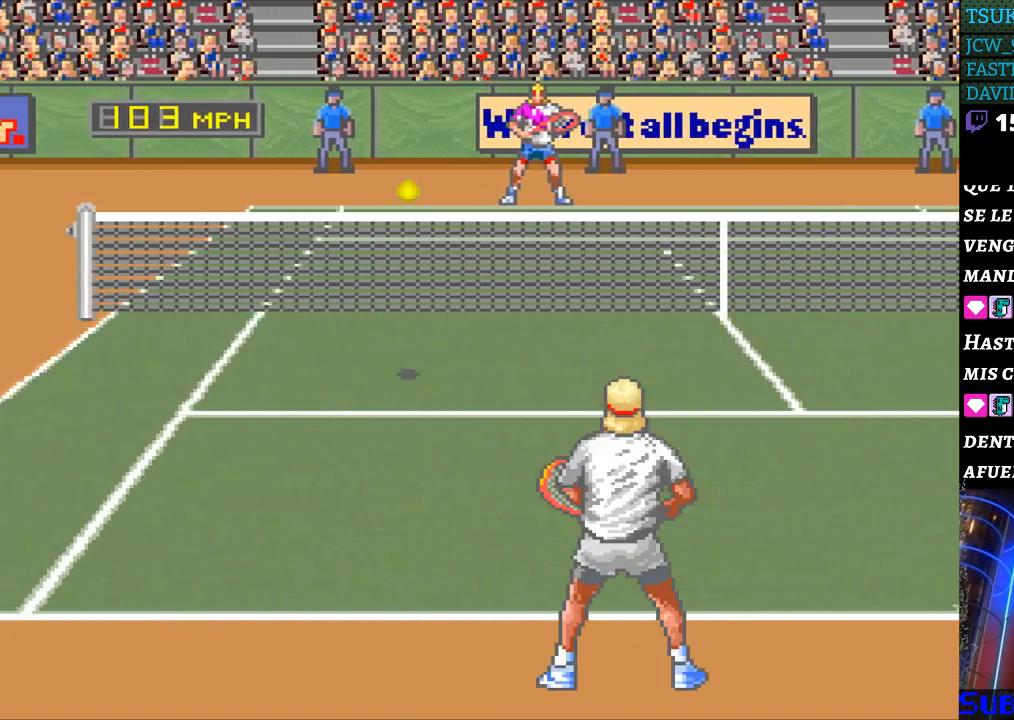
{"buttons": ["DPAD_LEFT"], "events": []}
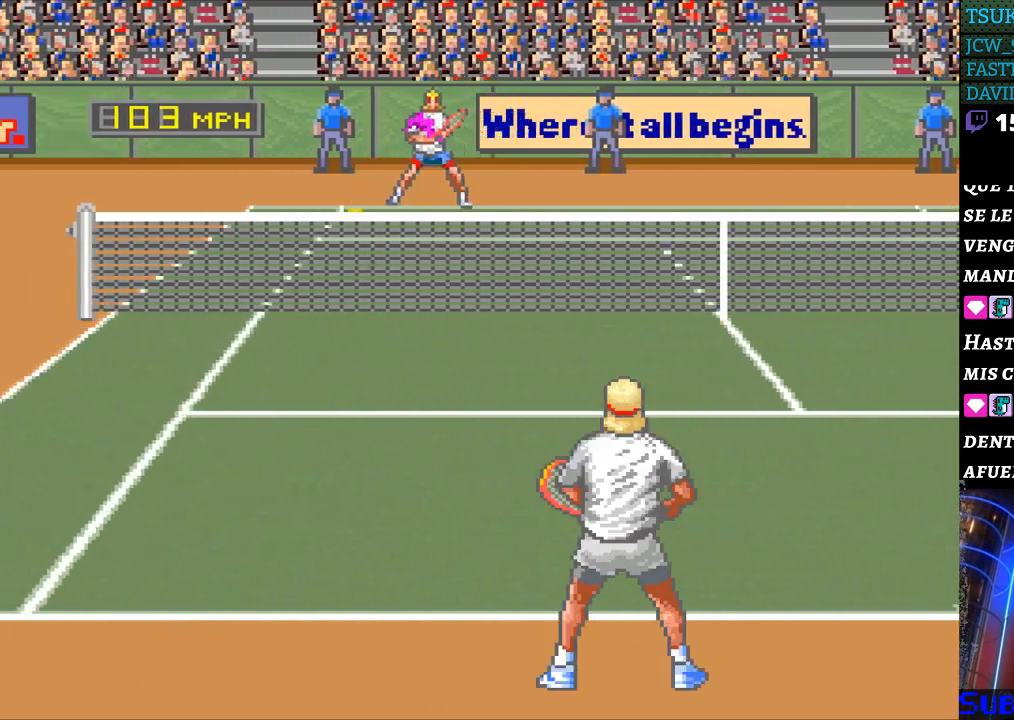
{"buttons": ["DPAD_RIGHT"], "events": [[167, "B", "down"], [167, "DPAD_LEFT", "up"], [167, "DPAD_RIGHT", "down"], [333, "B", "up"]]}
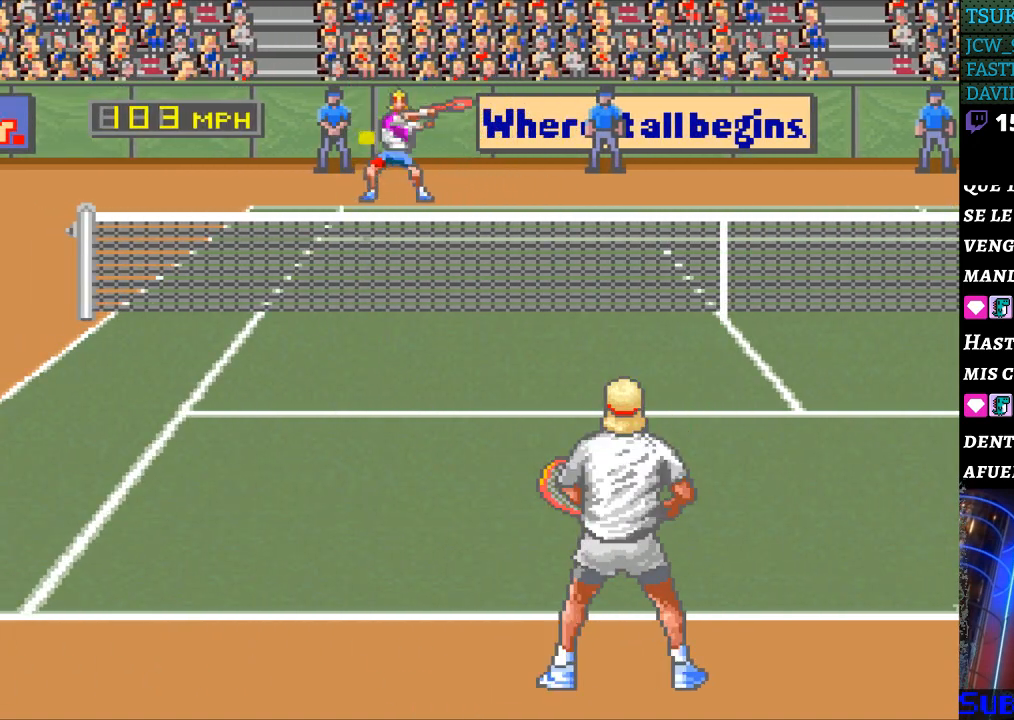
{"buttons": [], "events": [[467, "DPAD_RIGHT", "up"]]}
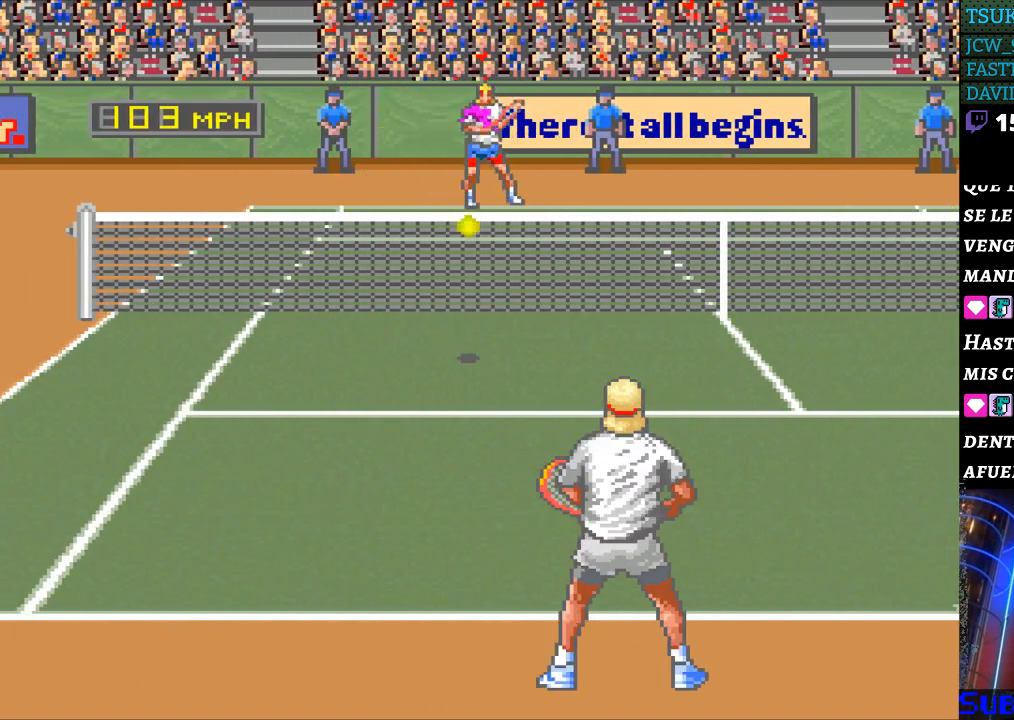
{"buttons": [], "events": []}
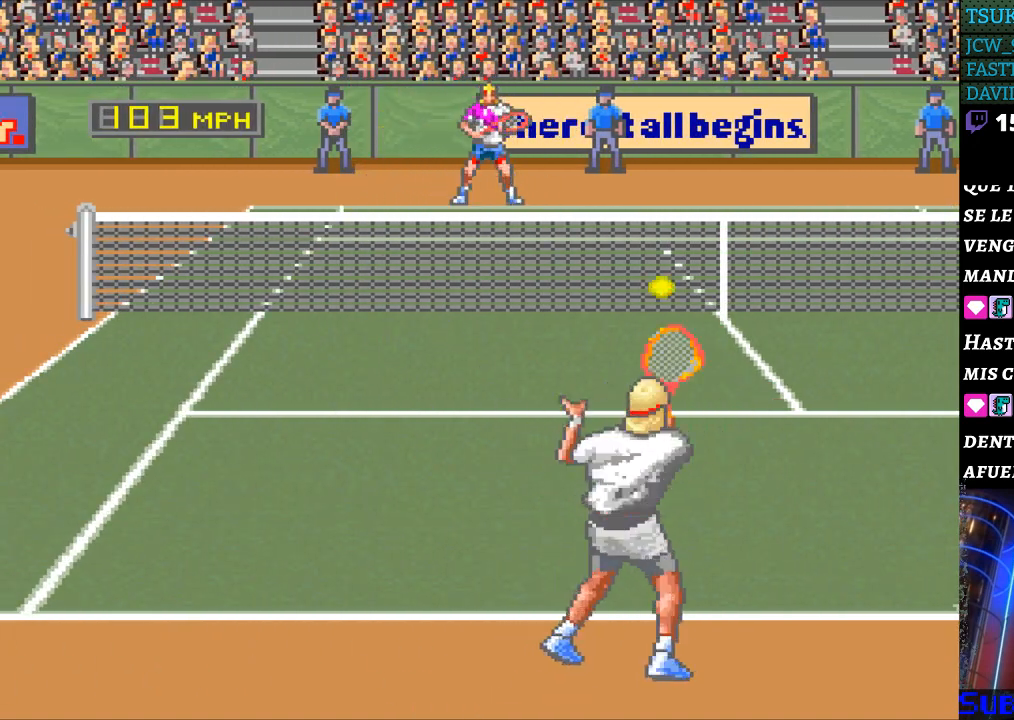
{"buttons": ["DPAD_RIGHT"], "events": [[233, "DPAD_RIGHT", "down"]]}
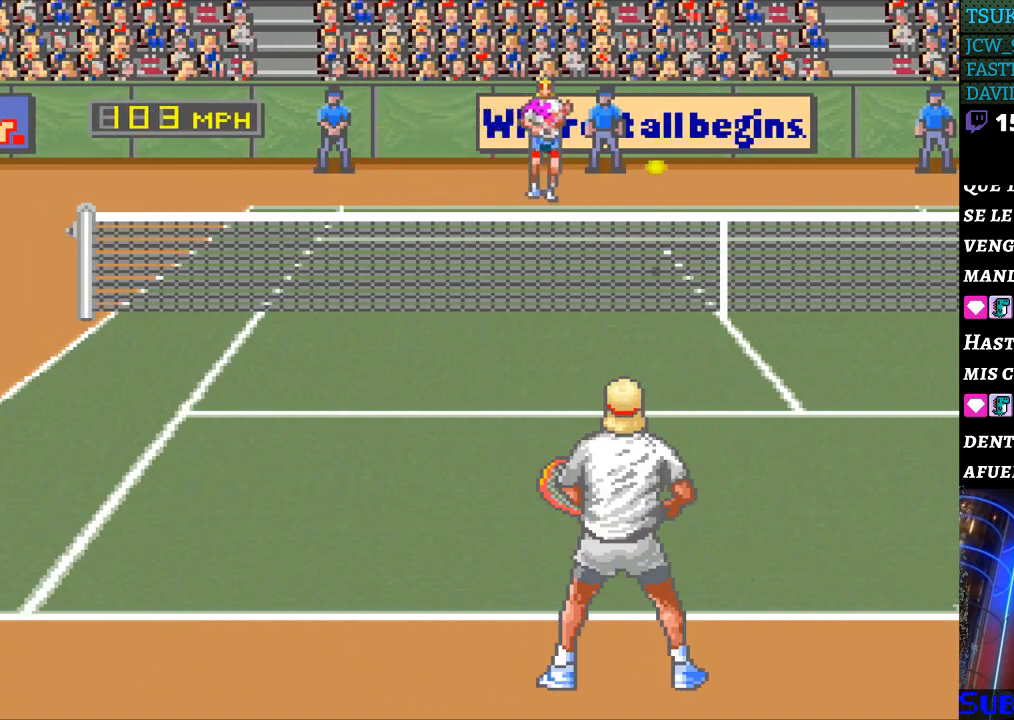
{"buttons": [], "events": [[33, "DPAD_RIGHT", "up"], [233, "B", "down"], [333, "B", "up"]]}
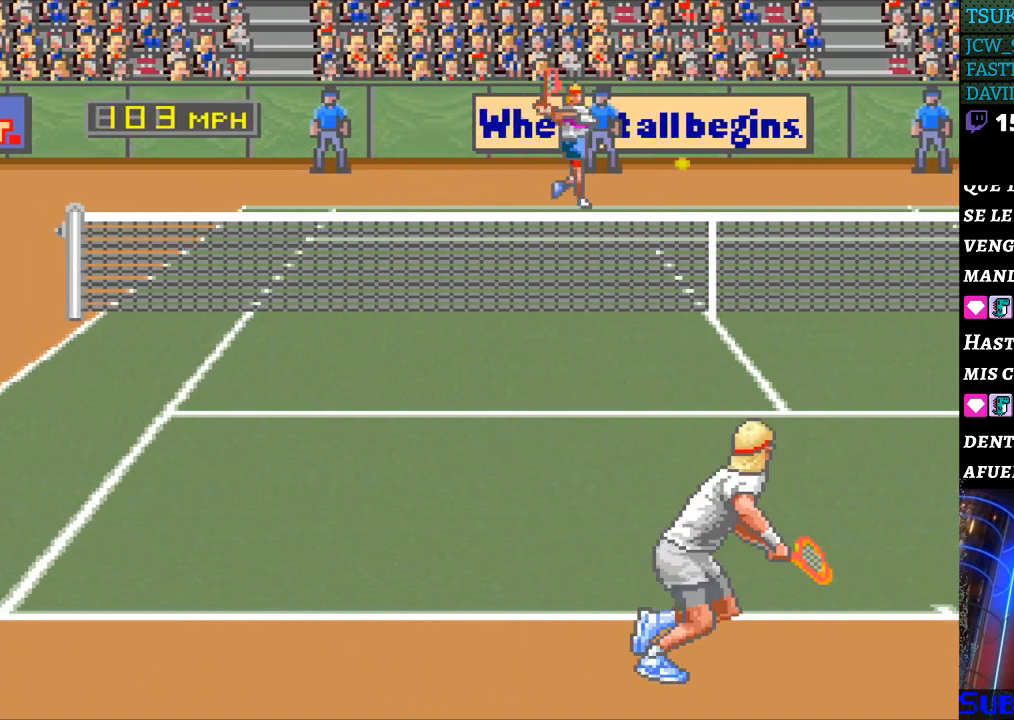
{"buttons": ["DPAD_RIGHT"], "events": [[267, "DPAD_RIGHT", "down"]]}
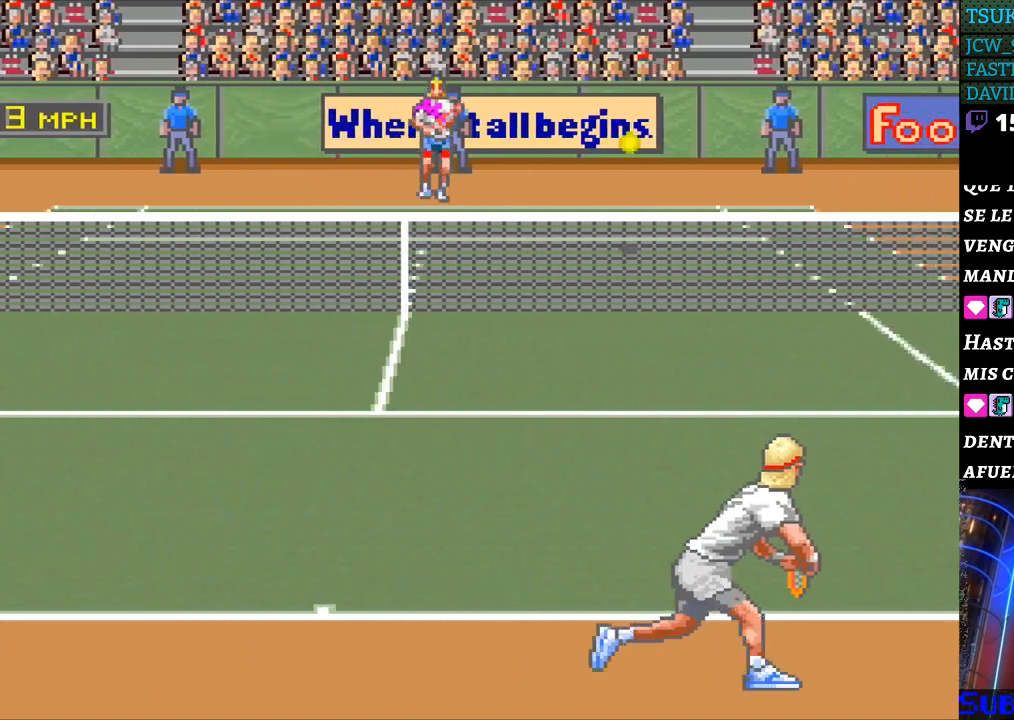
{"buttons": ["DPAD_RIGHT"], "events": []}
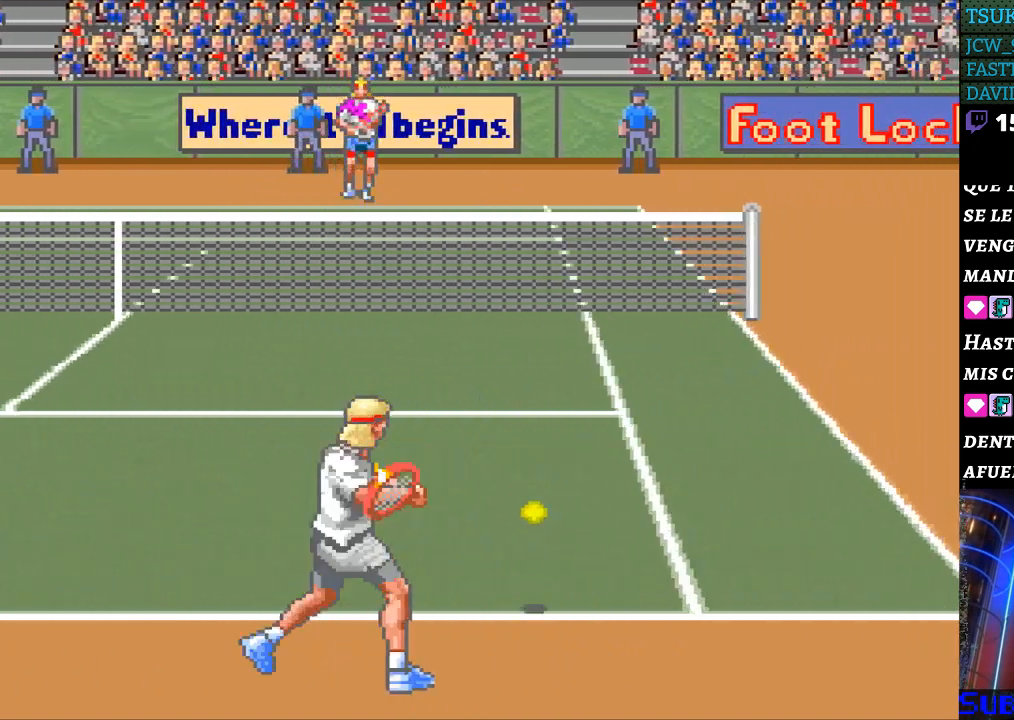
{"buttons": ["DPAD_RIGHT"], "events": [[33, "DPAD_RIGHT", "up"], [200, "DPAD_RIGHT", "down"]]}
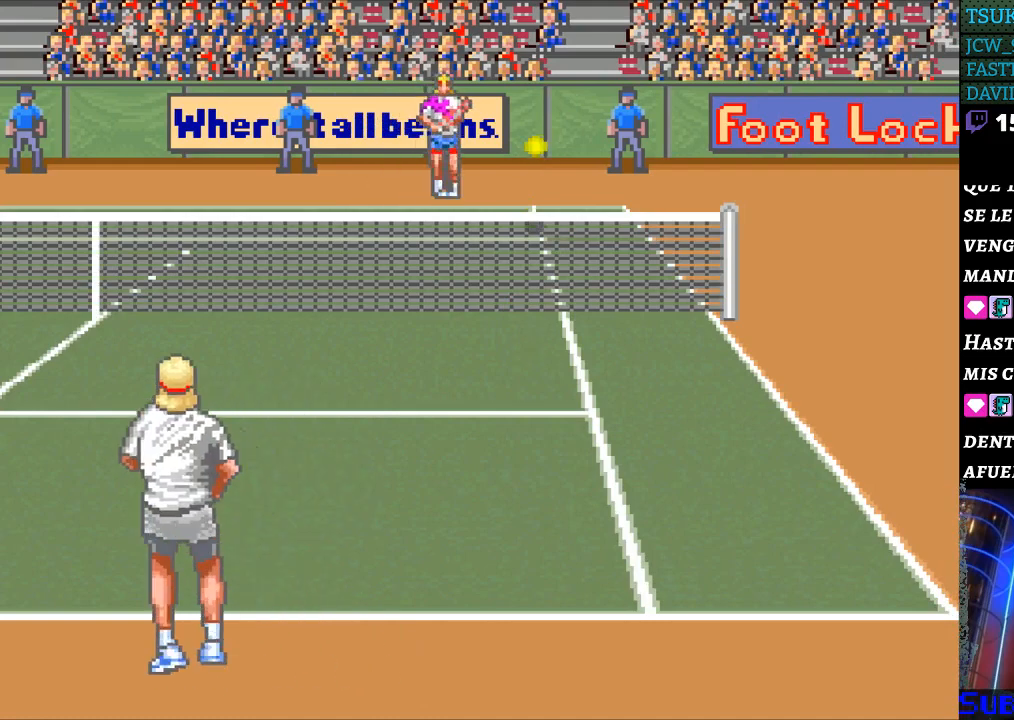
{"buttons": [], "events": [[500, "DPAD_RIGHT", "up"]]}